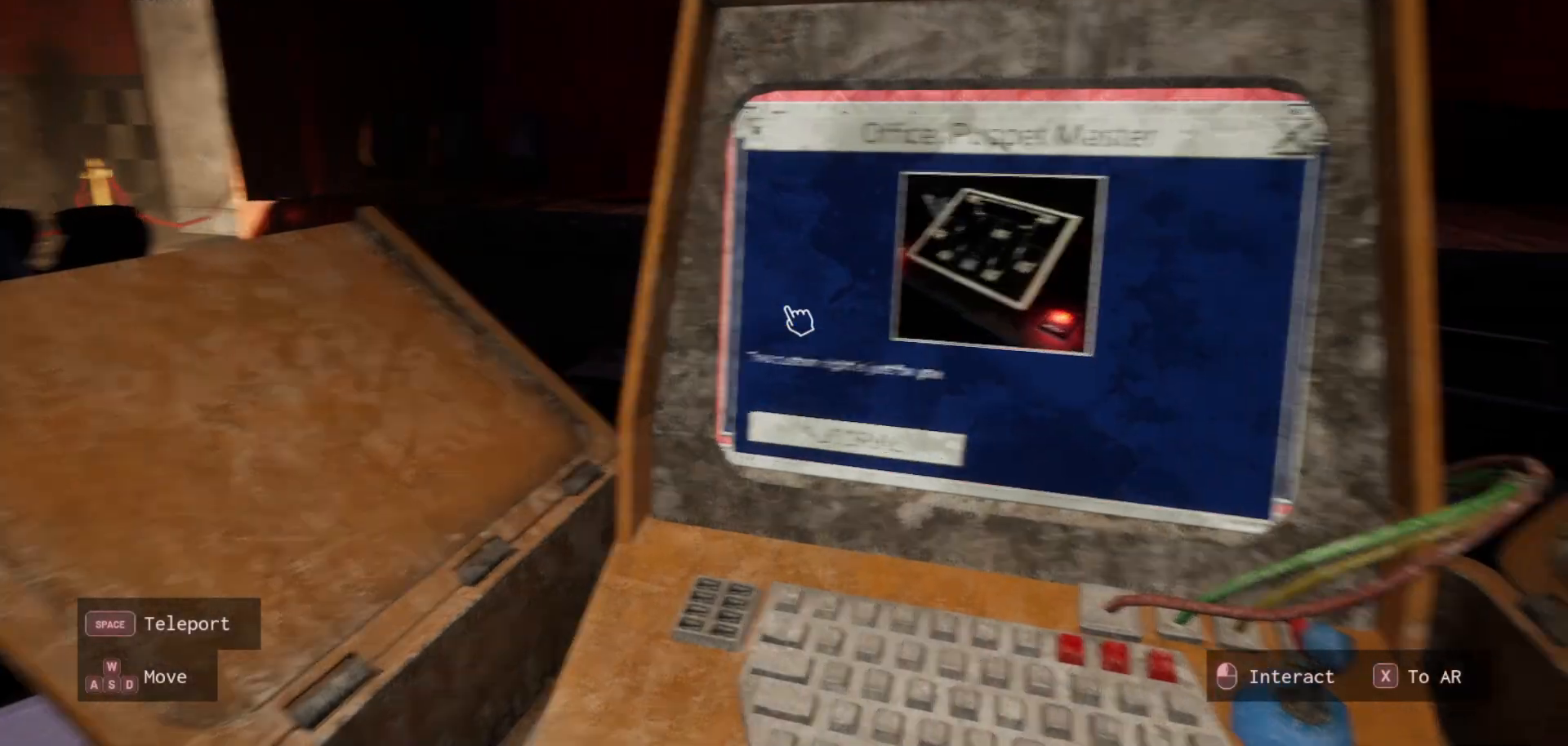
Gameplay with keyboard and mouse; each line is a JSON object with the keys and mouse buttons held at the frame after it. "events" lists presses ("down") and releases ("up") of "1", "2", "3", "4", "5", "a", "alt", "c", "caps_lock", "ctrl", "d", "e", "f", "g", "q", "r", "s", "shift", "space", "t", "tab", "v", "w", "x", "z", "mouse_left", "mouse_wheel" and "mouse_right" between this image and that frame as [ms after this image, input, new state], when the widget could be followed in between. "mouse_left", "mouse_wheel", "mouse_right" = the "left", "wheel", "right" buttons of the "mouse" list. No other keys are recorded. "wheel" means that the mouse wheel is clicked or scrolled. "mouse_move" is the direction in which the mouse moves at that frame (one of eight, or "still"), when it could be read.
{"keys": [], "mouse": [], "mouse_move": "still", "events": []}
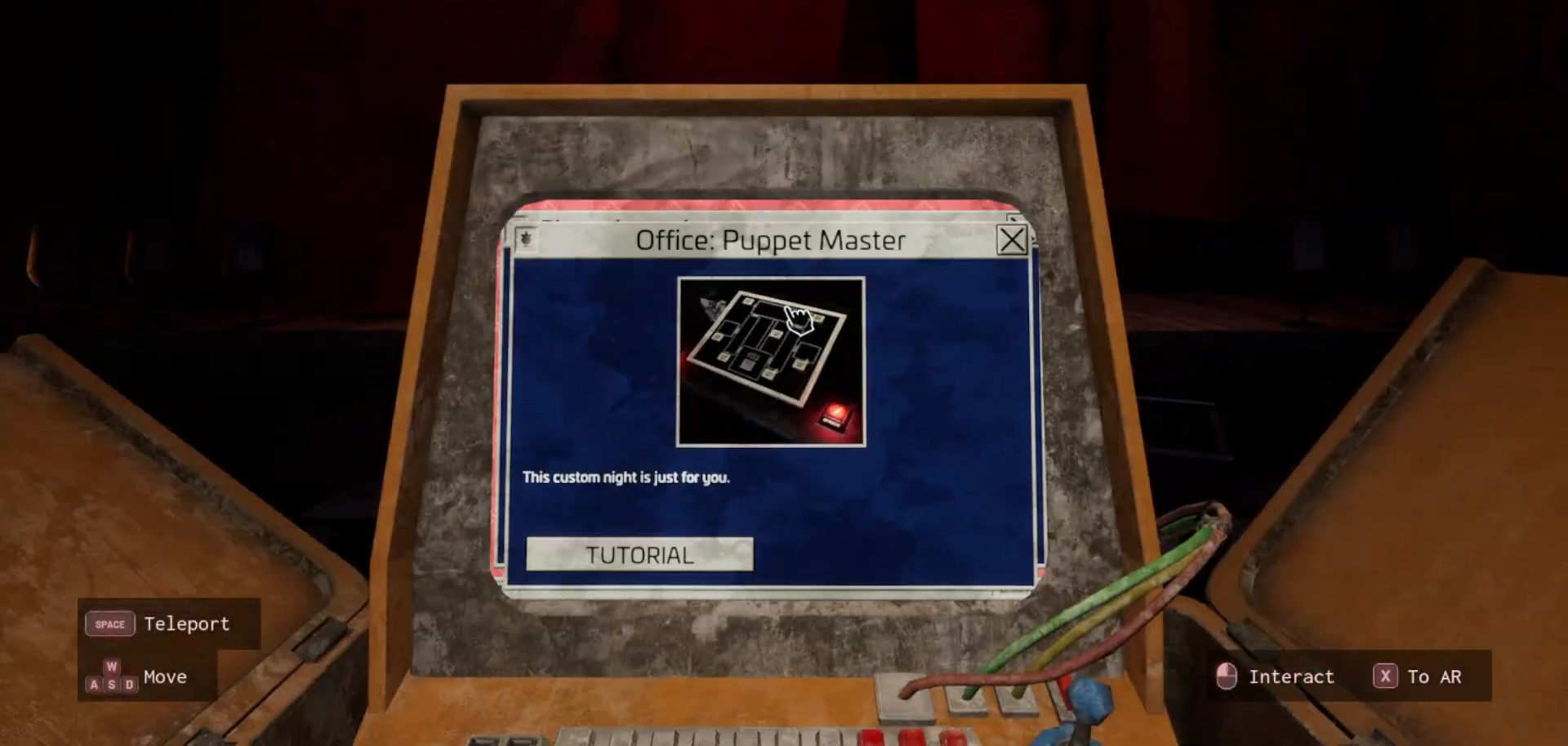
{"keys": [], "mouse": [], "mouse_move": "still", "events": []}
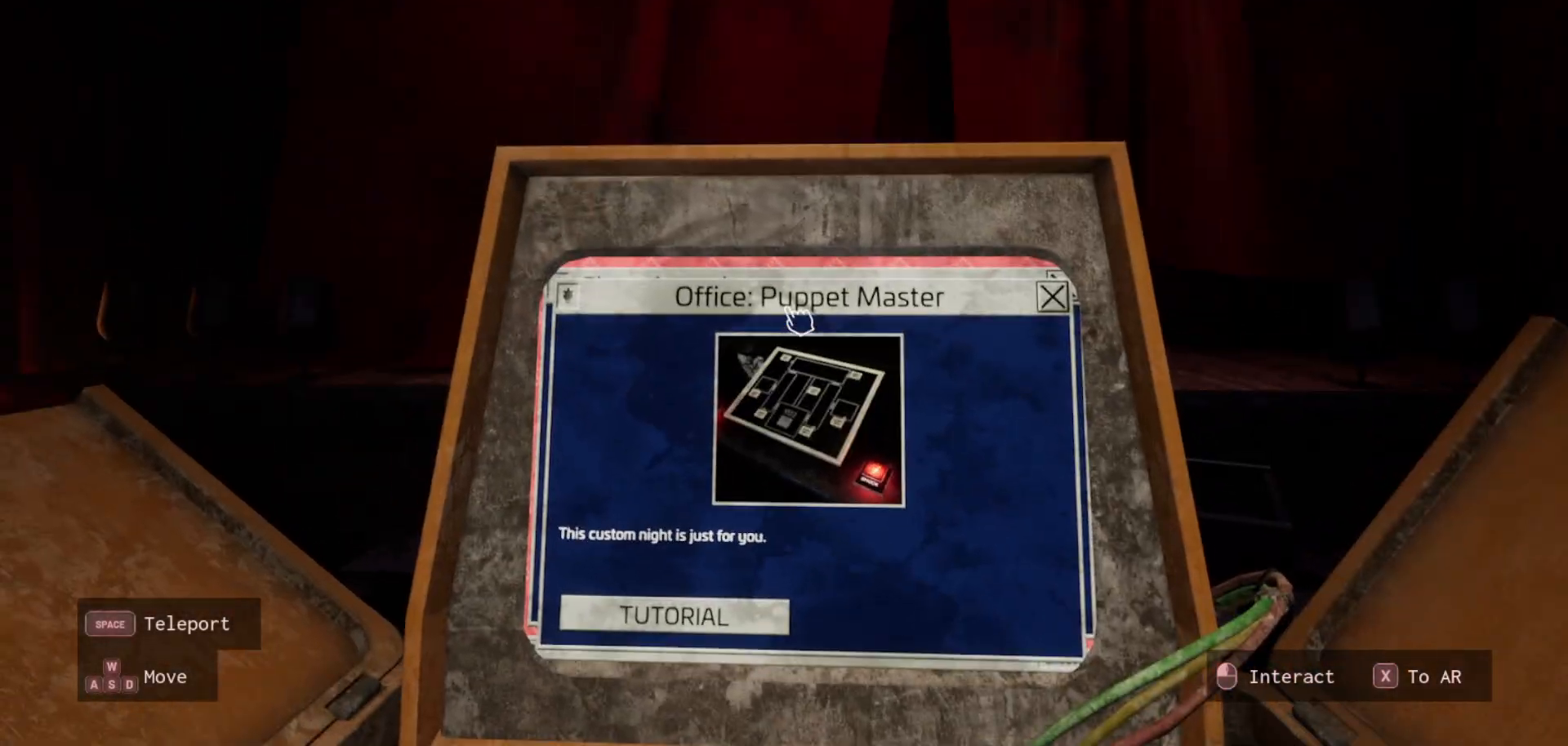
{"keys": [], "mouse": [], "mouse_move": "still", "events": []}
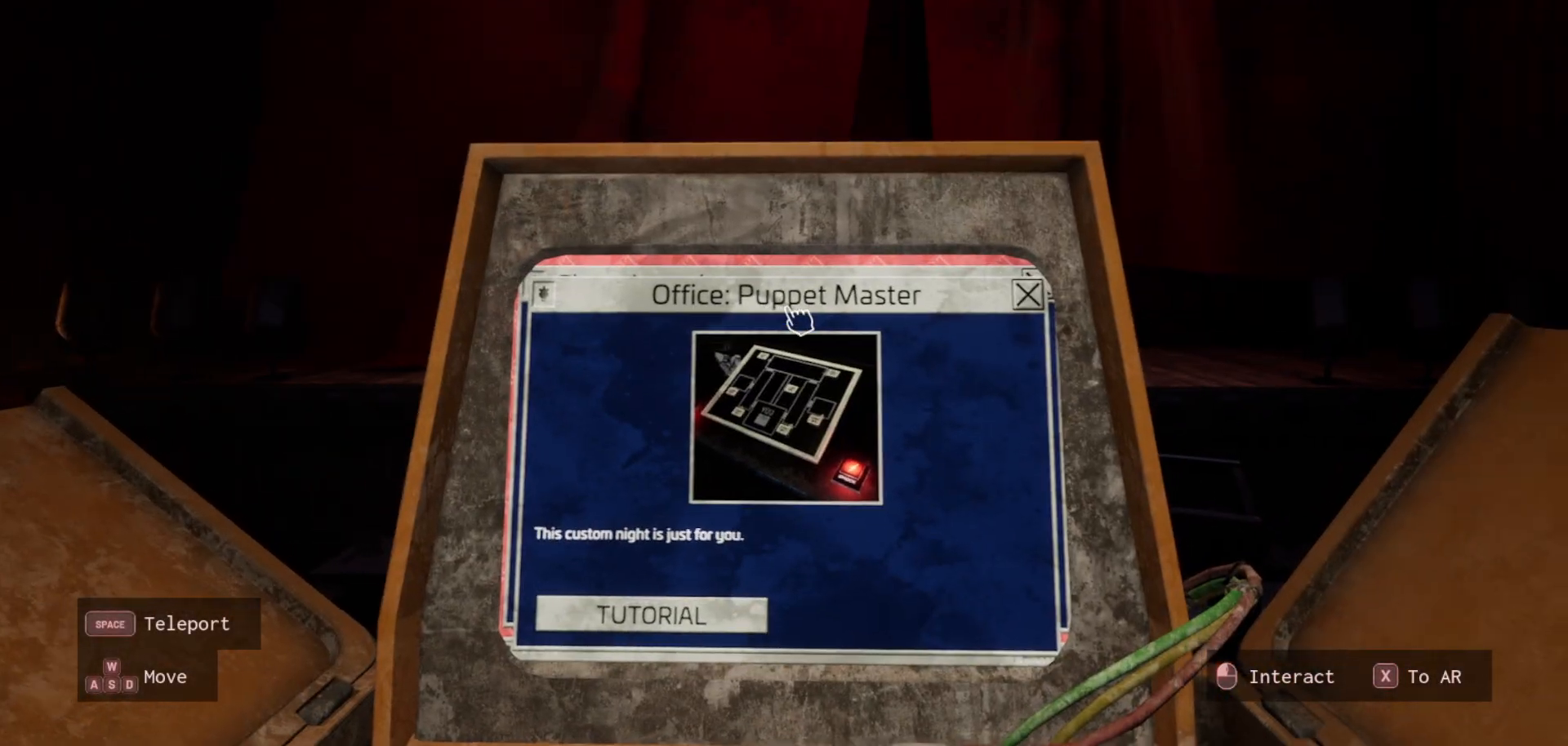
{"keys": [], "mouse": [], "mouse_move": "still", "events": []}
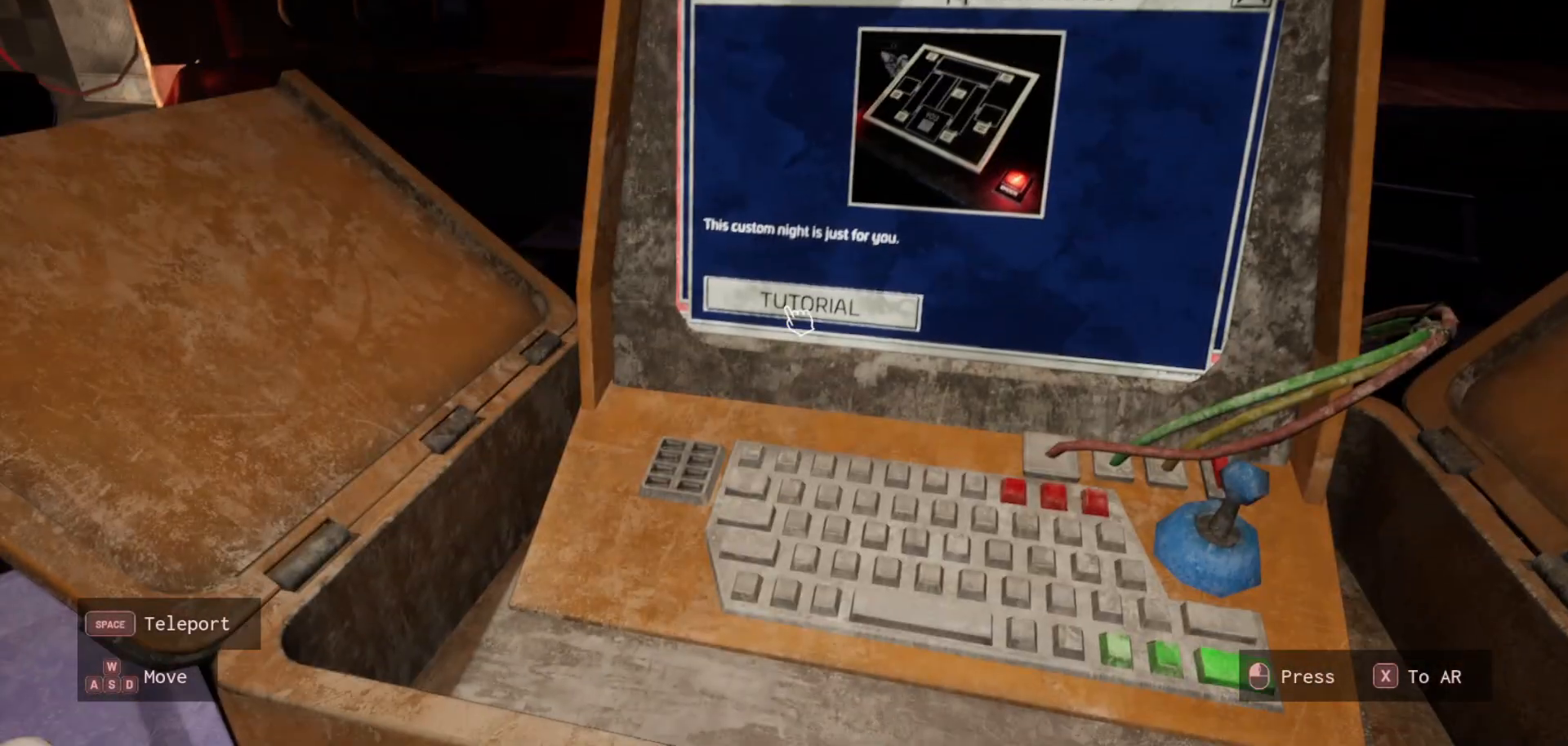
{"keys": [], "mouse": [], "mouse_move": "still", "events": []}
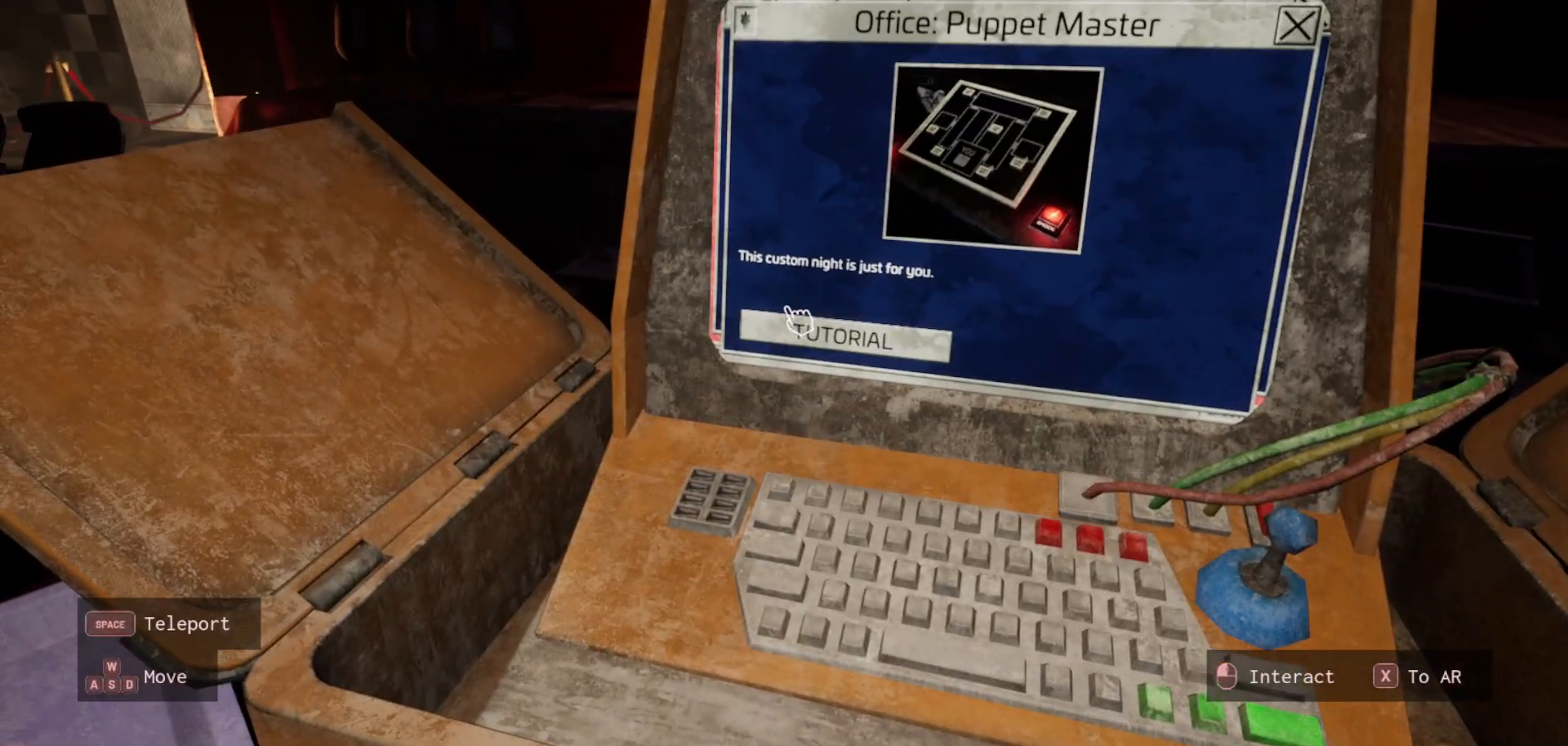
{"keys": [], "mouse": [], "mouse_move": "still", "events": []}
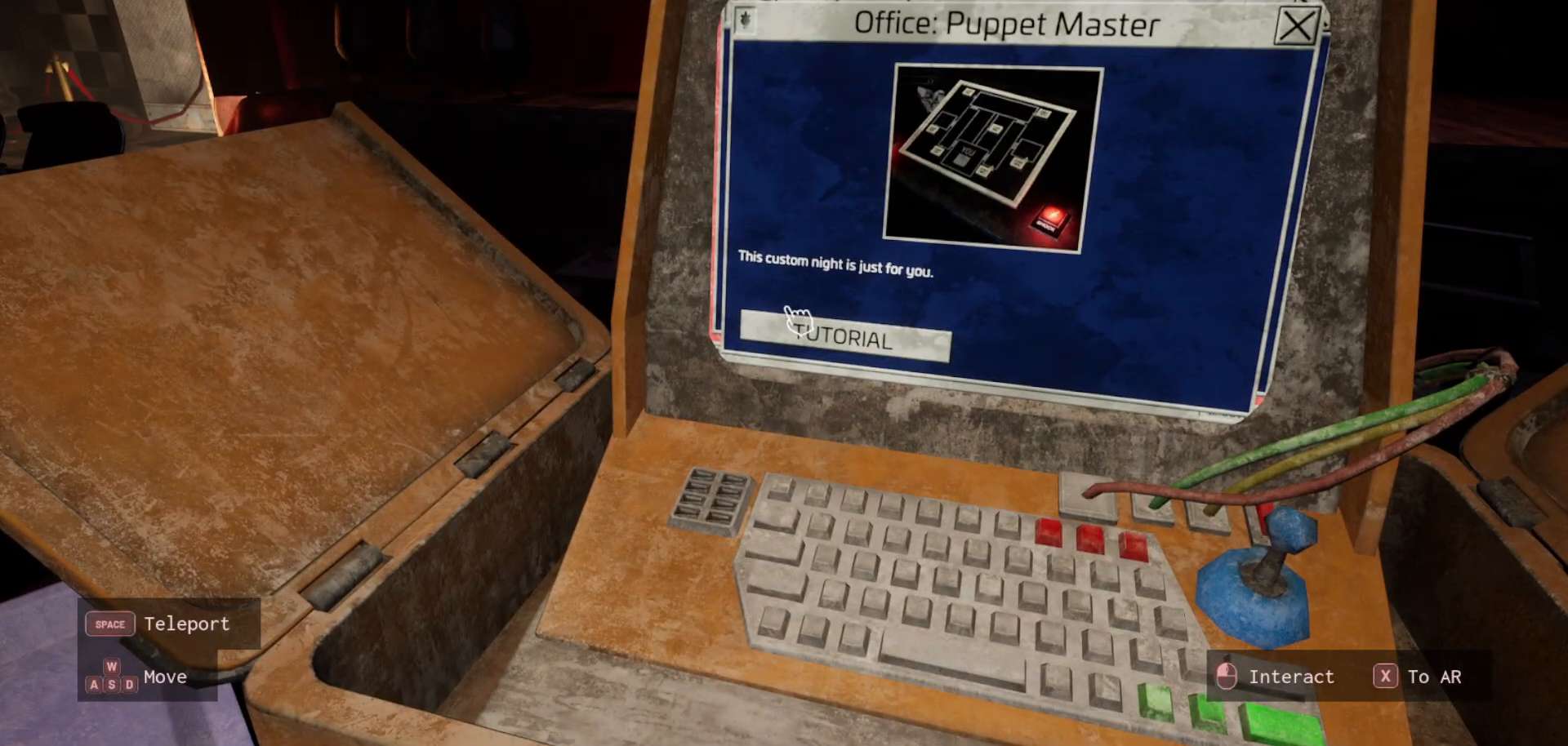
{"keys": [], "mouse": [], "mouse_move": "down-right", "events": []}
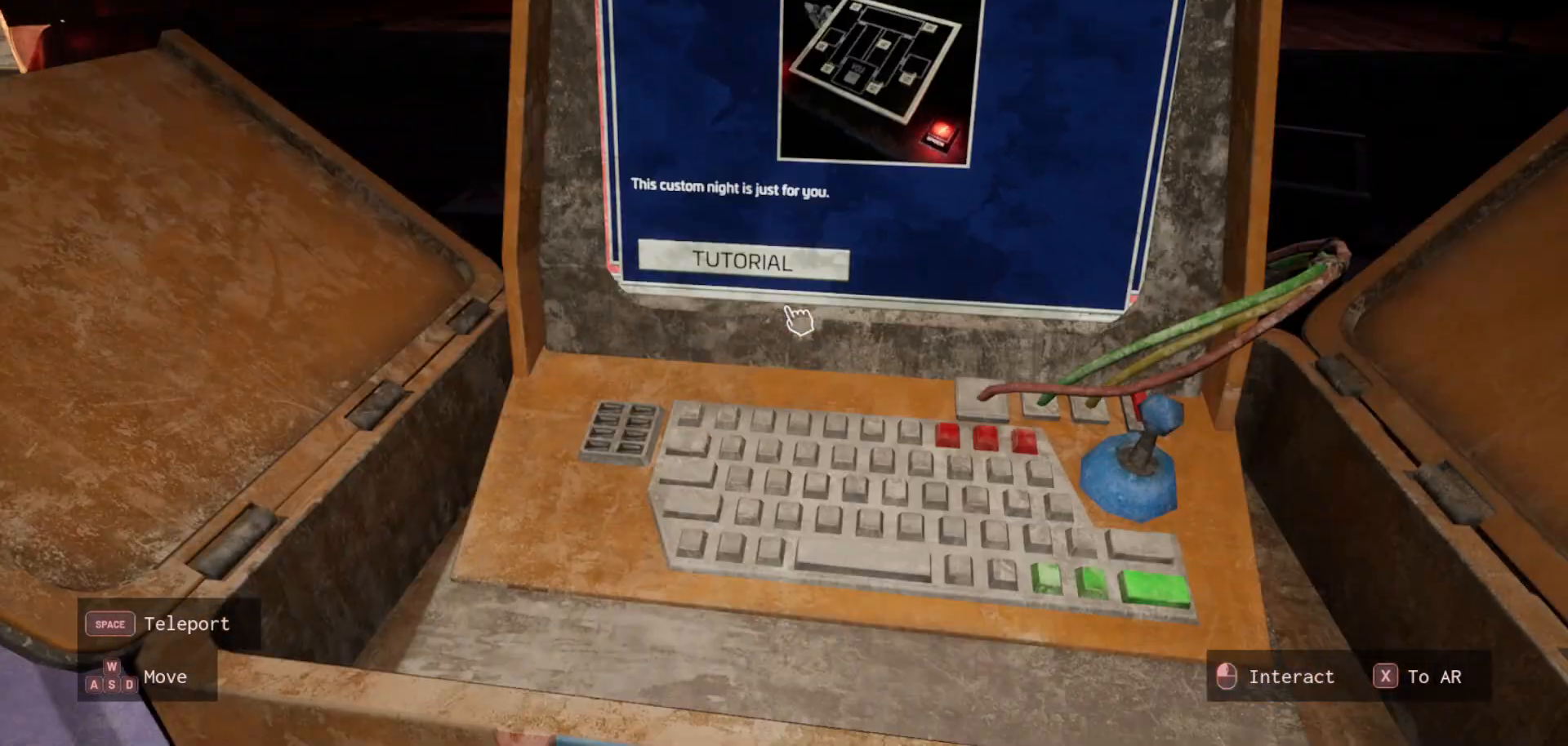
{"keys": [], "mouse": [], "mouse_move": "up-right", "events": [[350, "mouse_left", "down"], [400, "mouse_left", "up"]]}
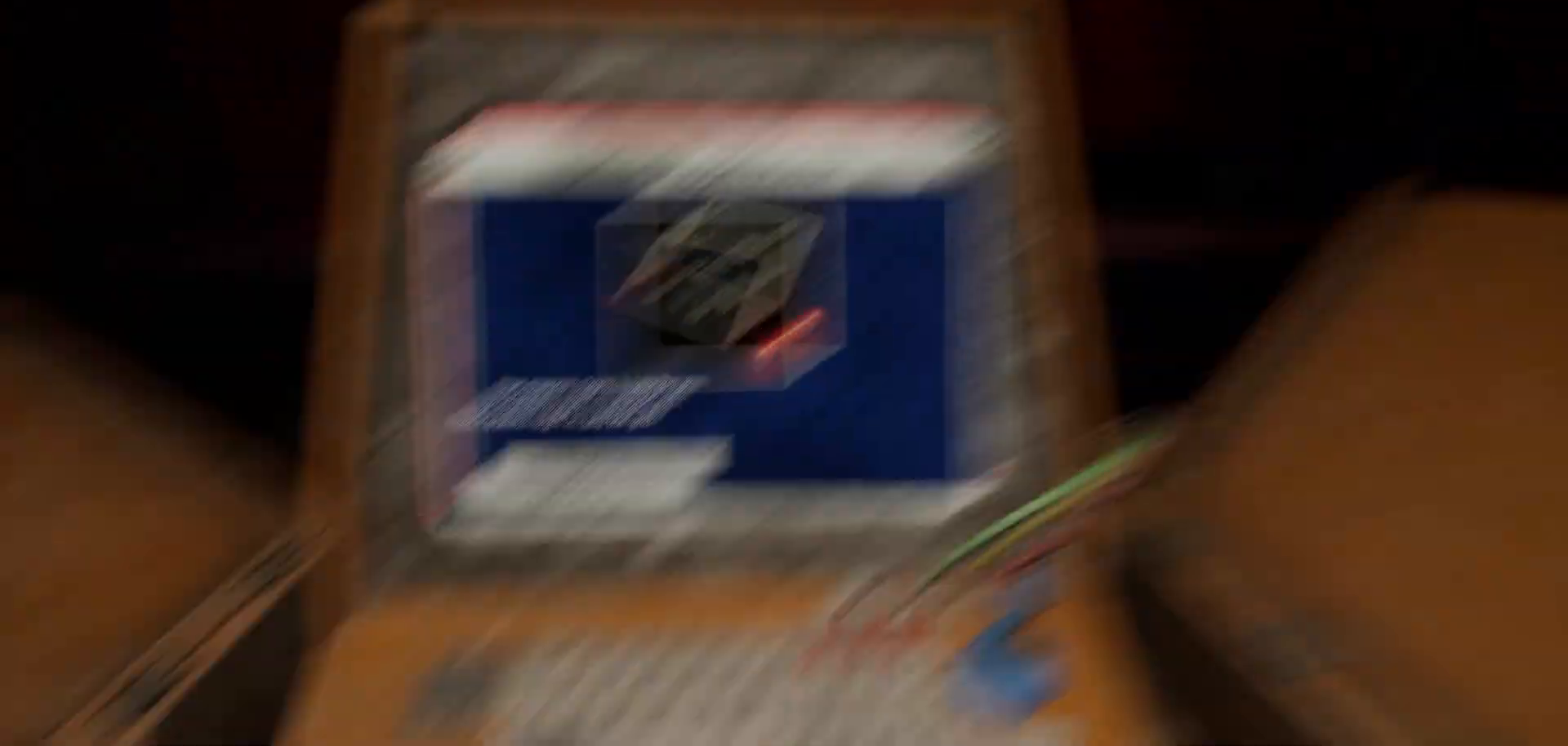
{"keys": [], "mouse": [], "mouse_move": "still", "events": []}
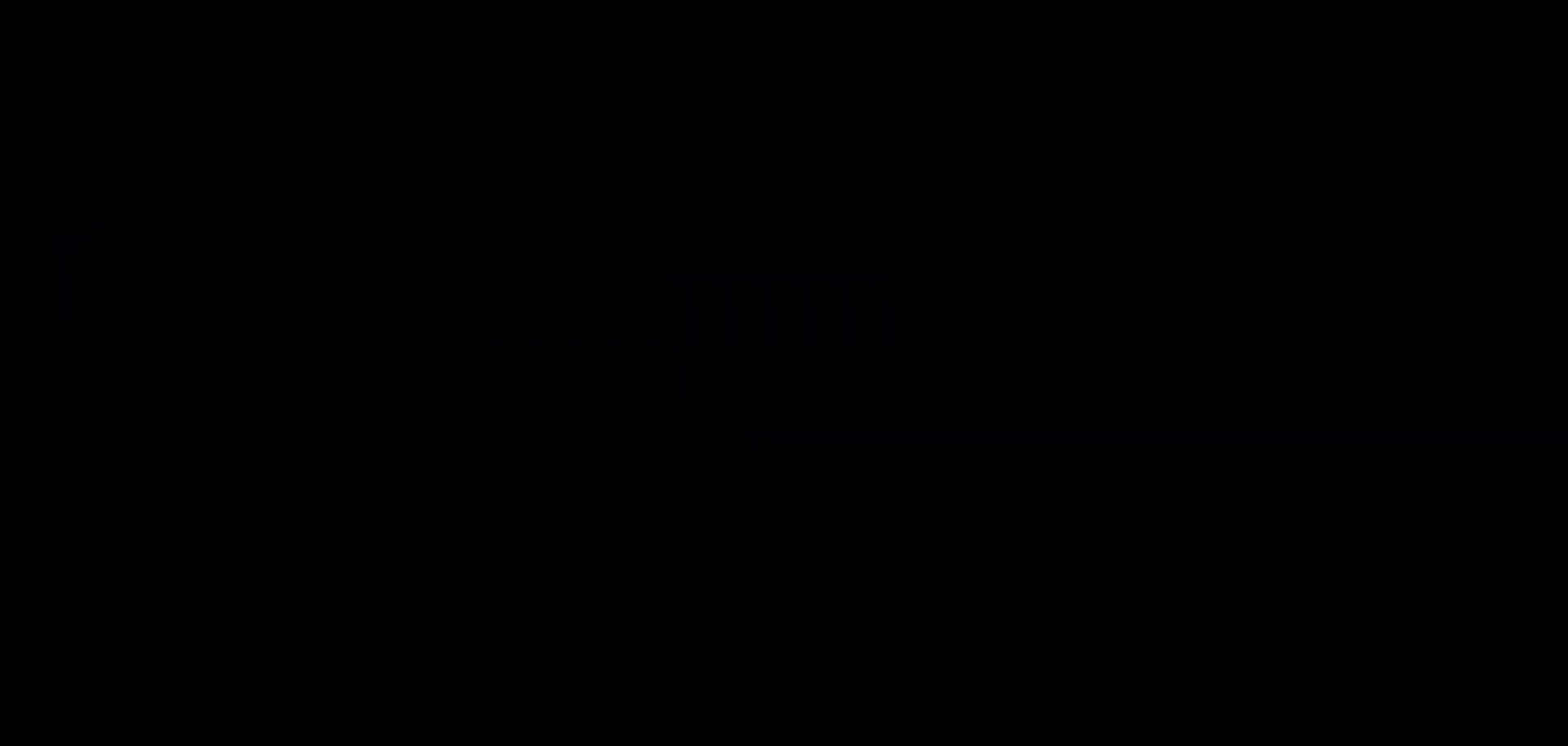
{"keys": [], "mouse": [], "mouse_move": "still", "events": []}
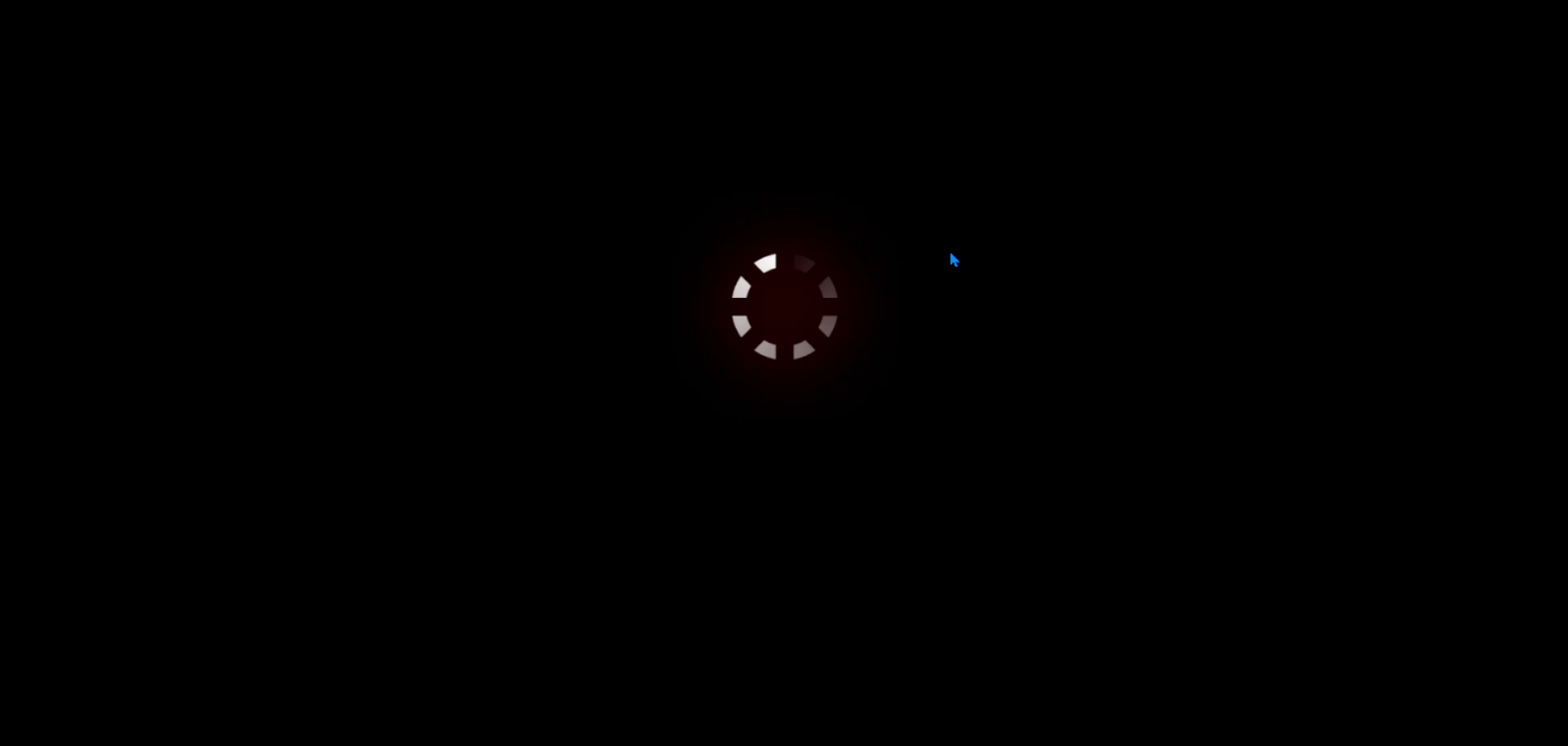
{"keys": [], "mouse": [], "mouse_move": "still", "events": []}
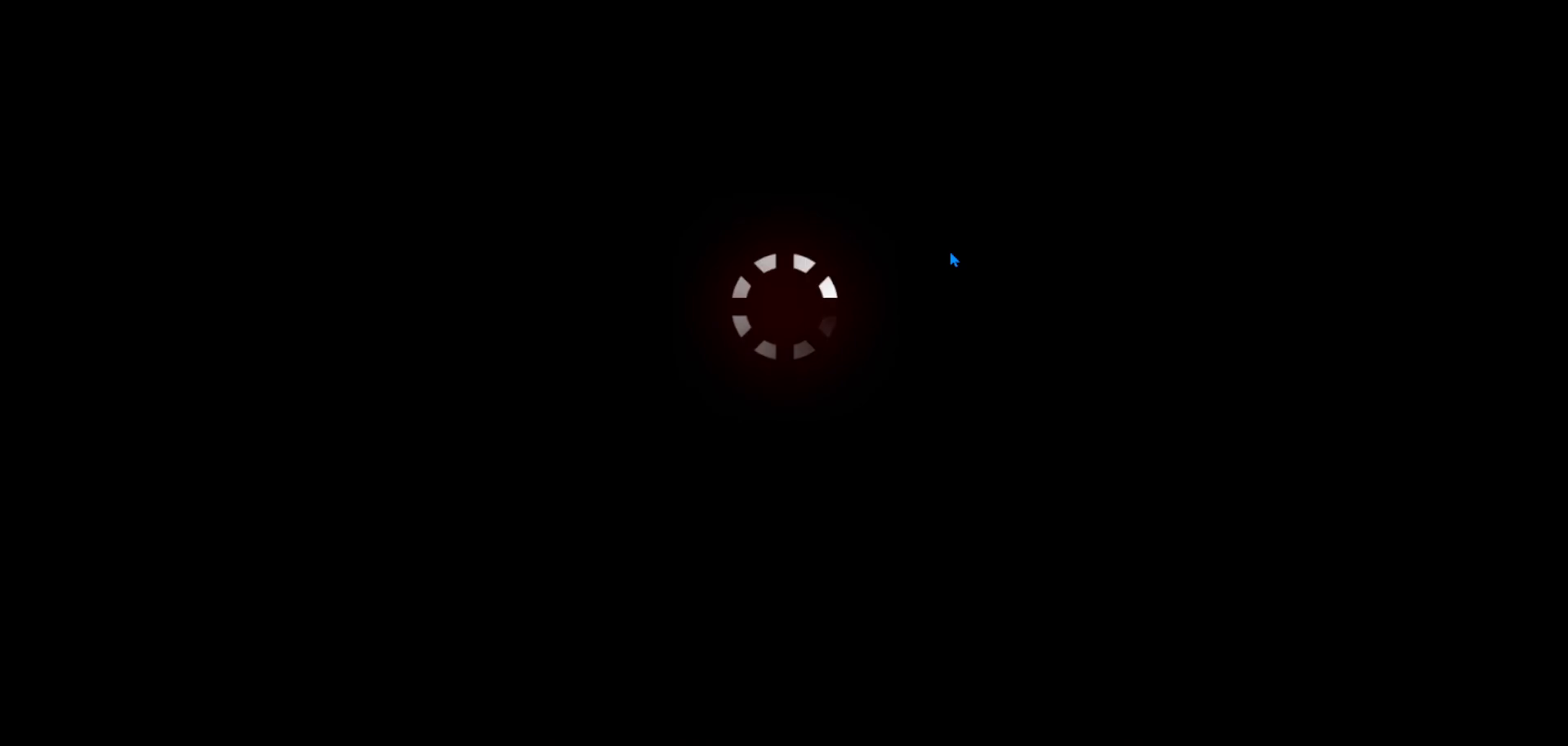
{"keys": [], "mouse": [], "mouse_move": "up-left", "events": []}
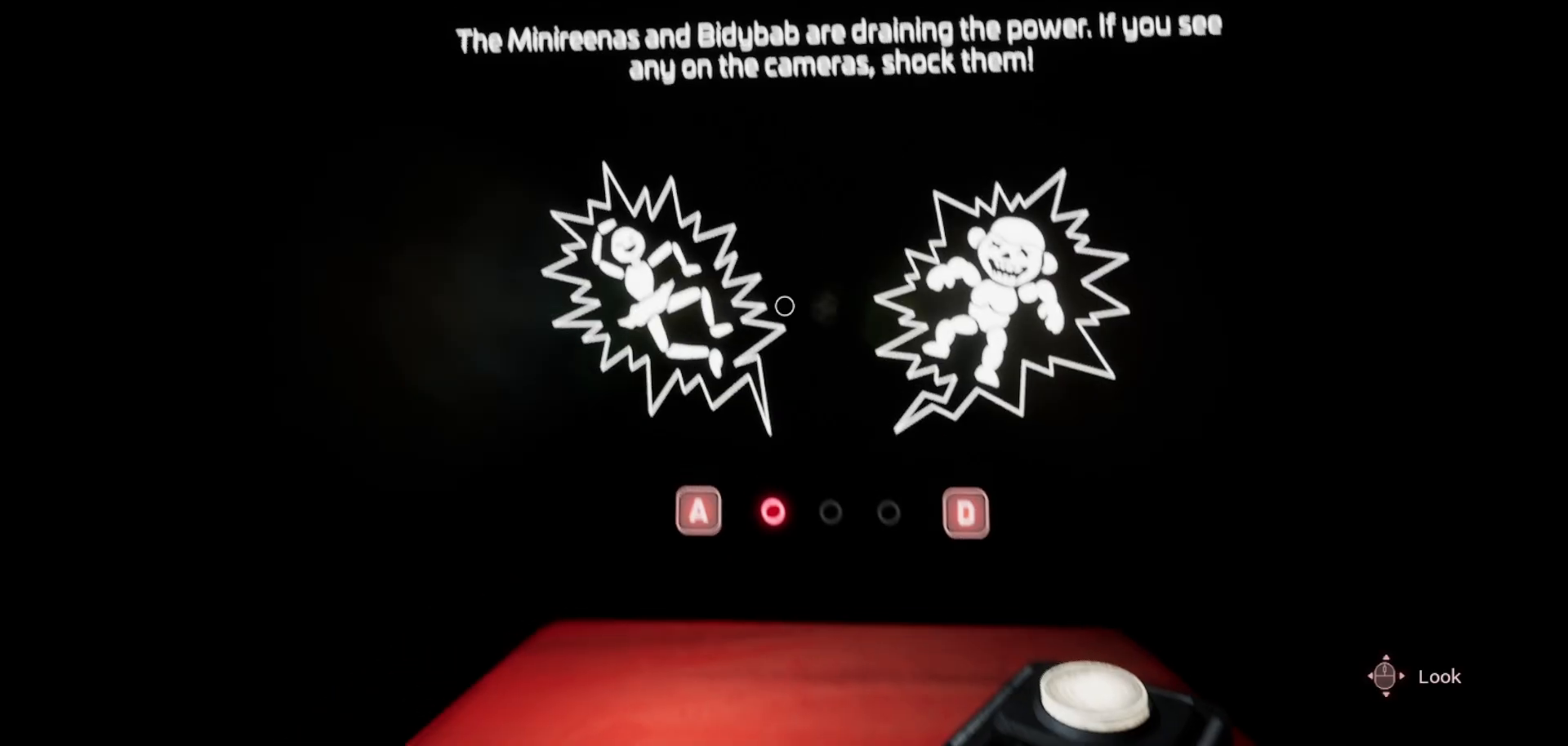
{"keys": [], "mouse": [], "mouse_move": "up-left", "events": []}
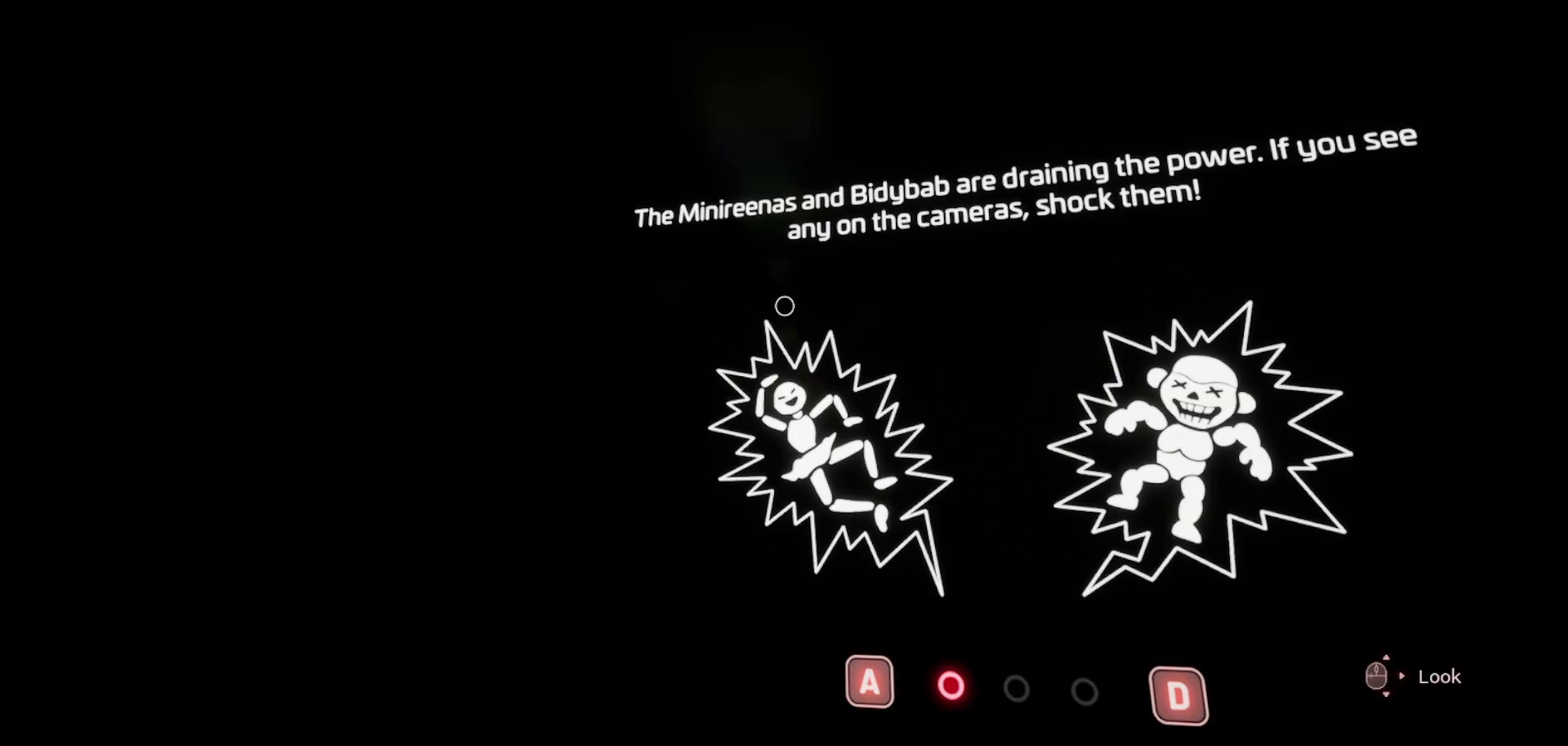
{"keys": [], "mouse": [], "mouse_move": "still", "events": []}
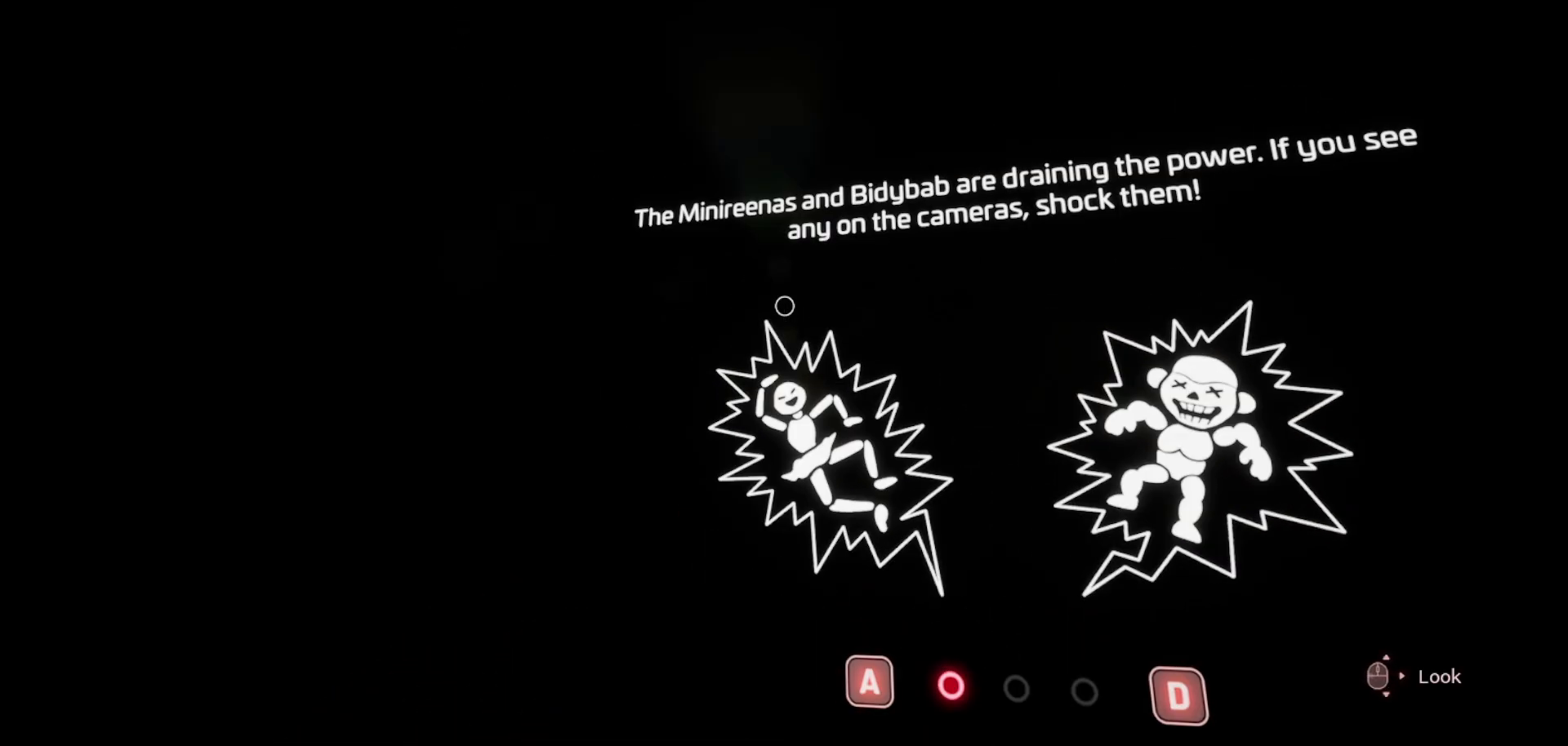
{"keys": [], "mouse": [], "mouse_move": "still", "events": []}
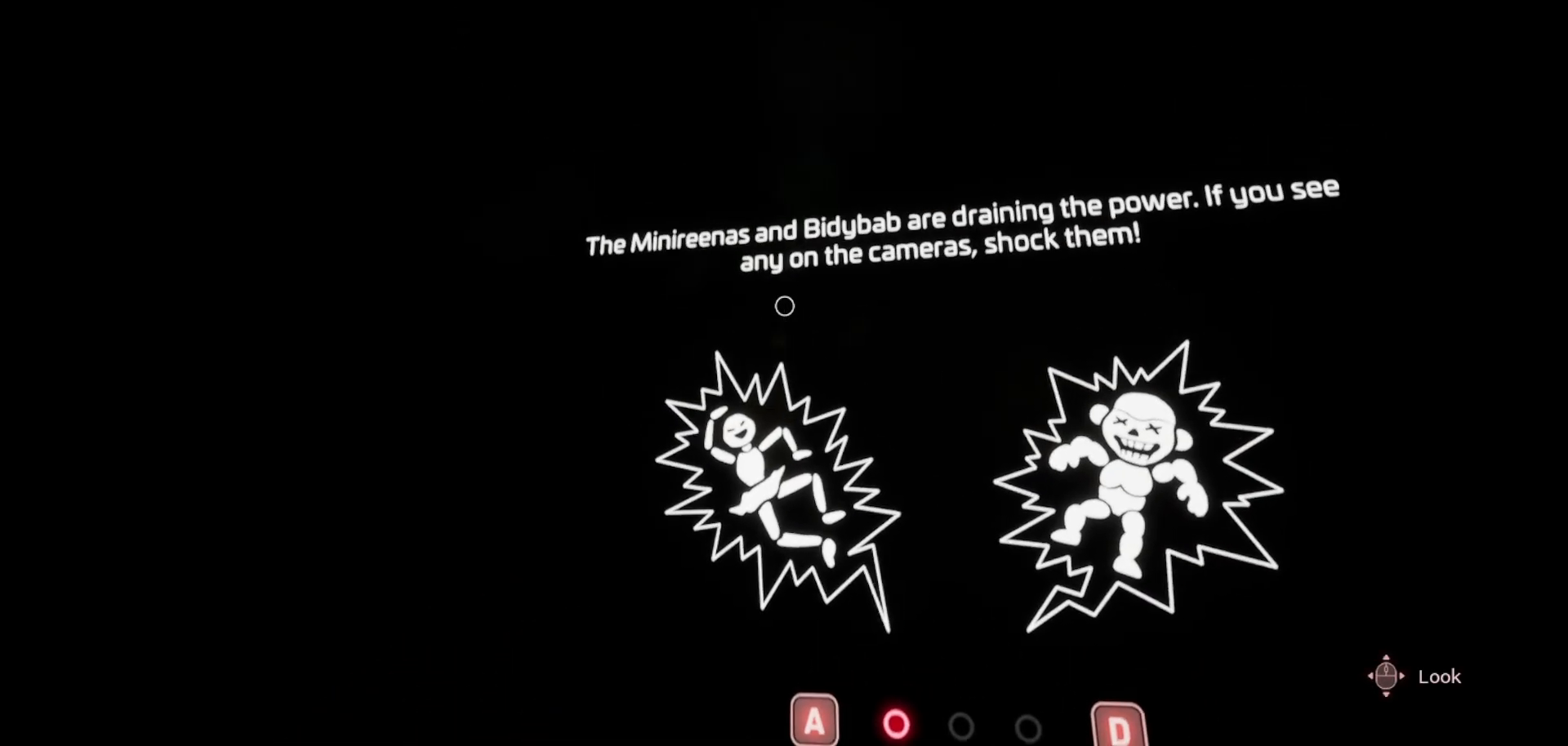
{"keys": [], "mouse": [], "mouse_move": "still", "events": []}
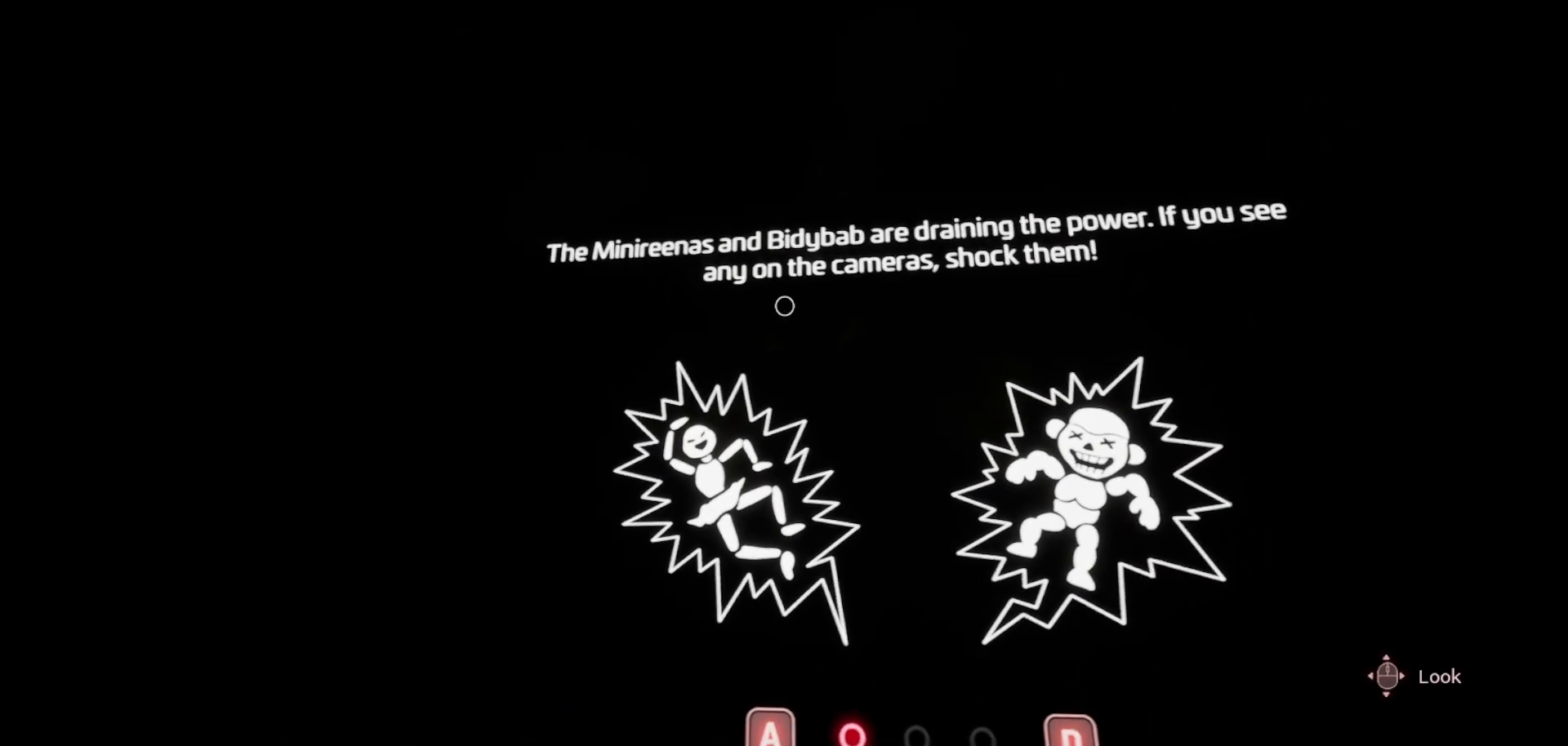
{"keys": [], "mouse": [], "mouse_move": "still", "events": []}
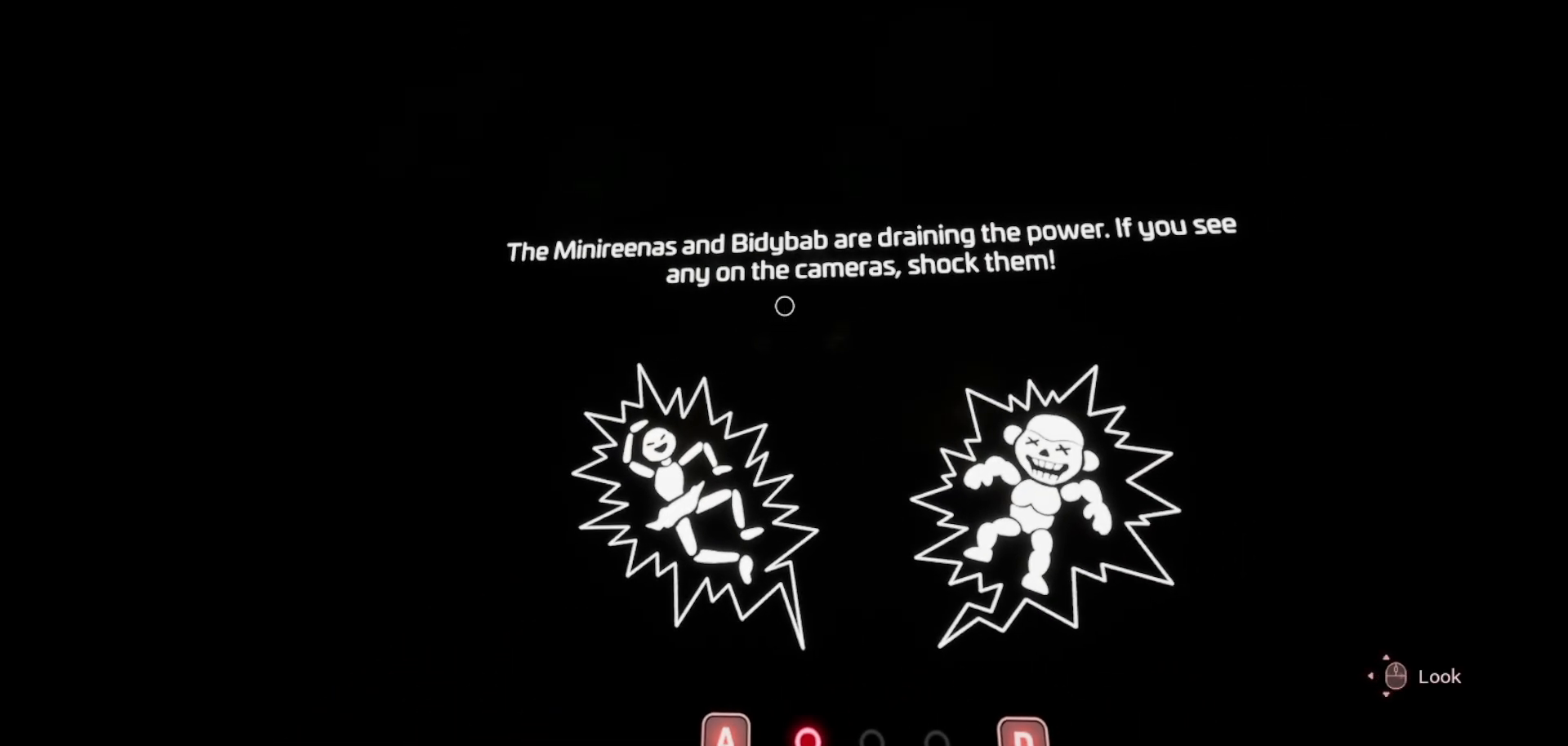
{"keys": [], "mouse": [], "mouse_move": "right", "events": []}
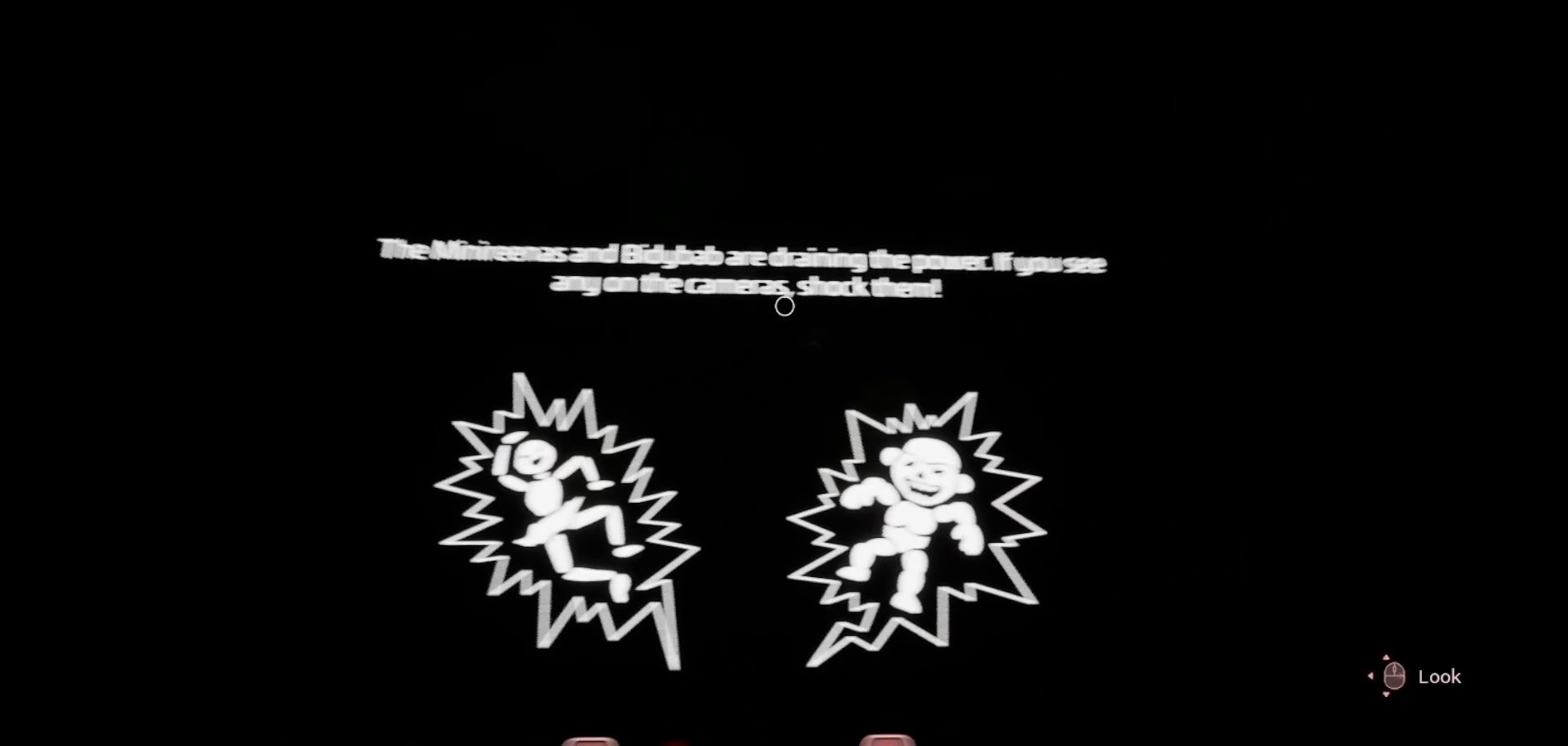
{"keys": [], "mouse": [], "mouse_move": "still", "events": []}
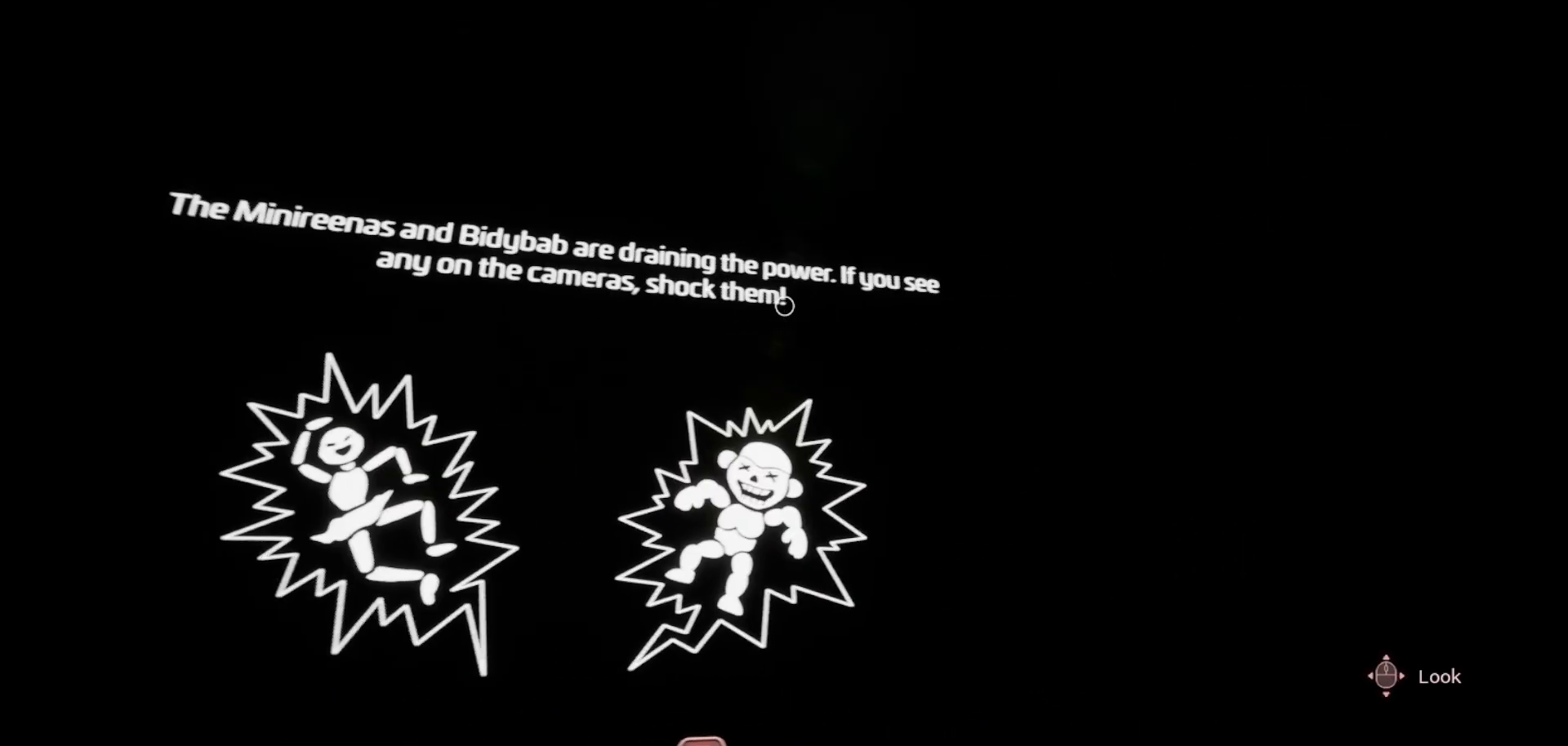
{"keys": [], "mouse": [], "mouse_move": "still", "events": []}
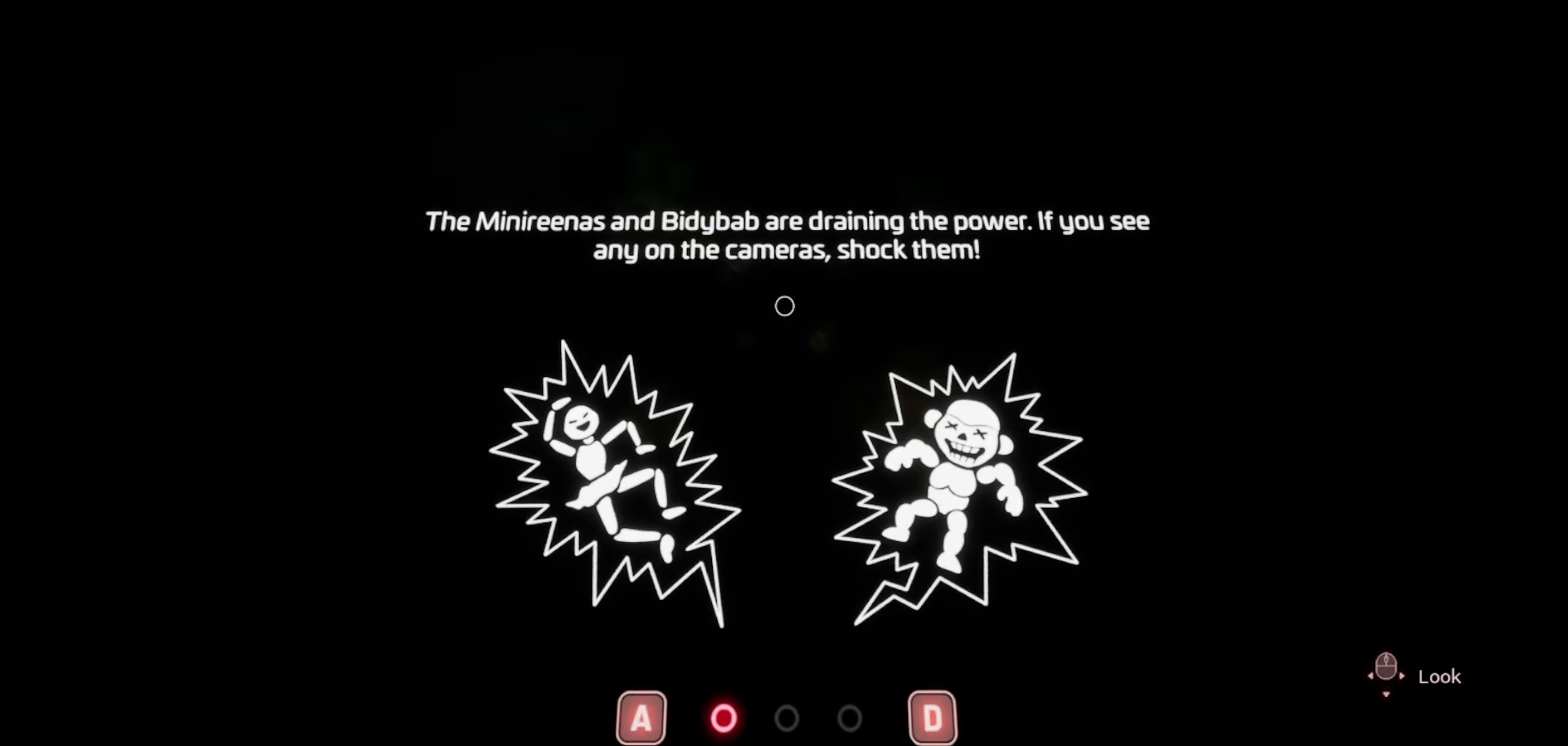
{"keys": [], "mouse": [], "mouse_move": "still", "events": []}
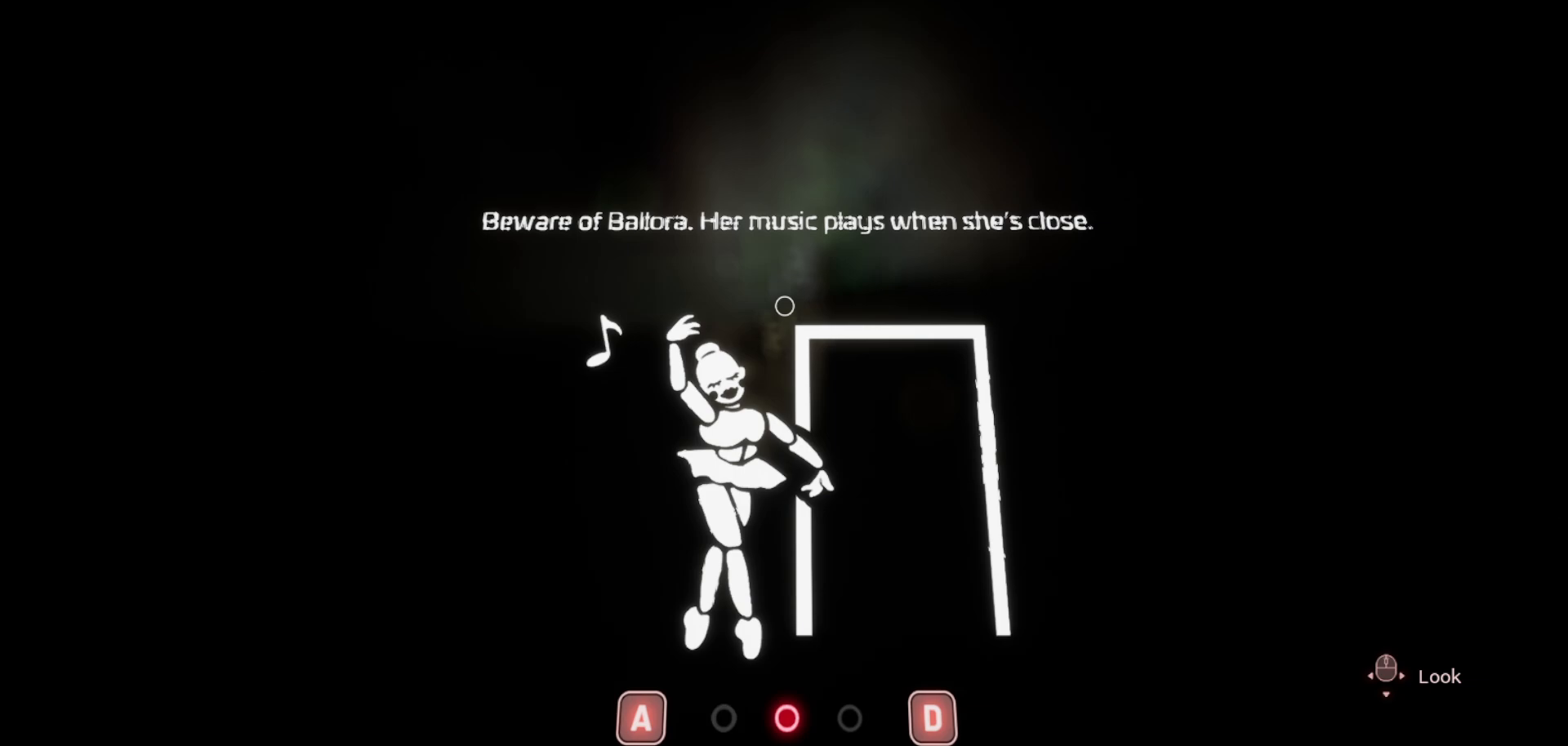
{"keys": [], "mouse": [], "mouse_move": "right", "events": []}
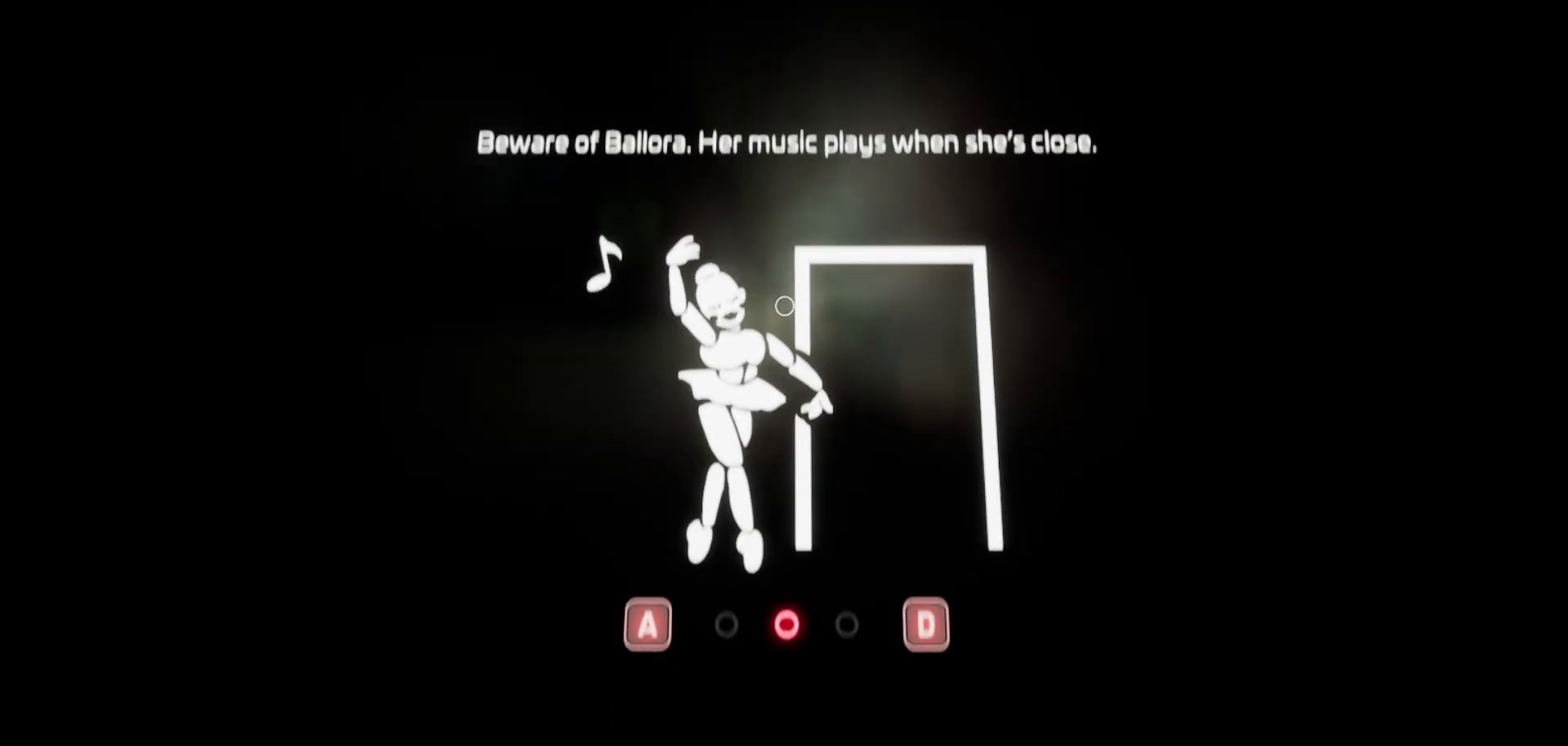
{"keys": [], "mouse": [], "mouse_move": "still", "events": []}
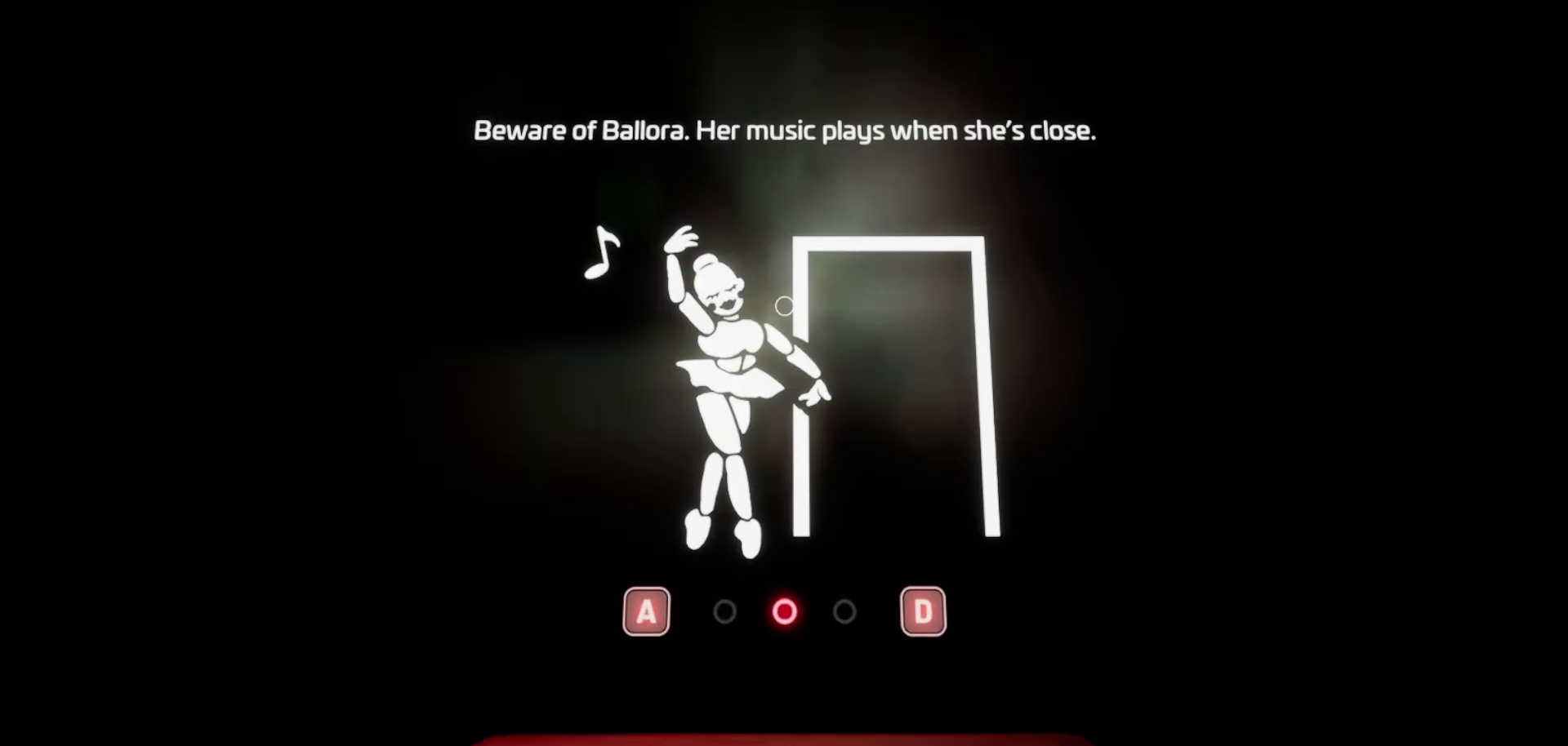
{"keys": [], "mouse": [], "mouse_move": "up", "events": [[17, "a", "down"], [167, "a", "up"]]}
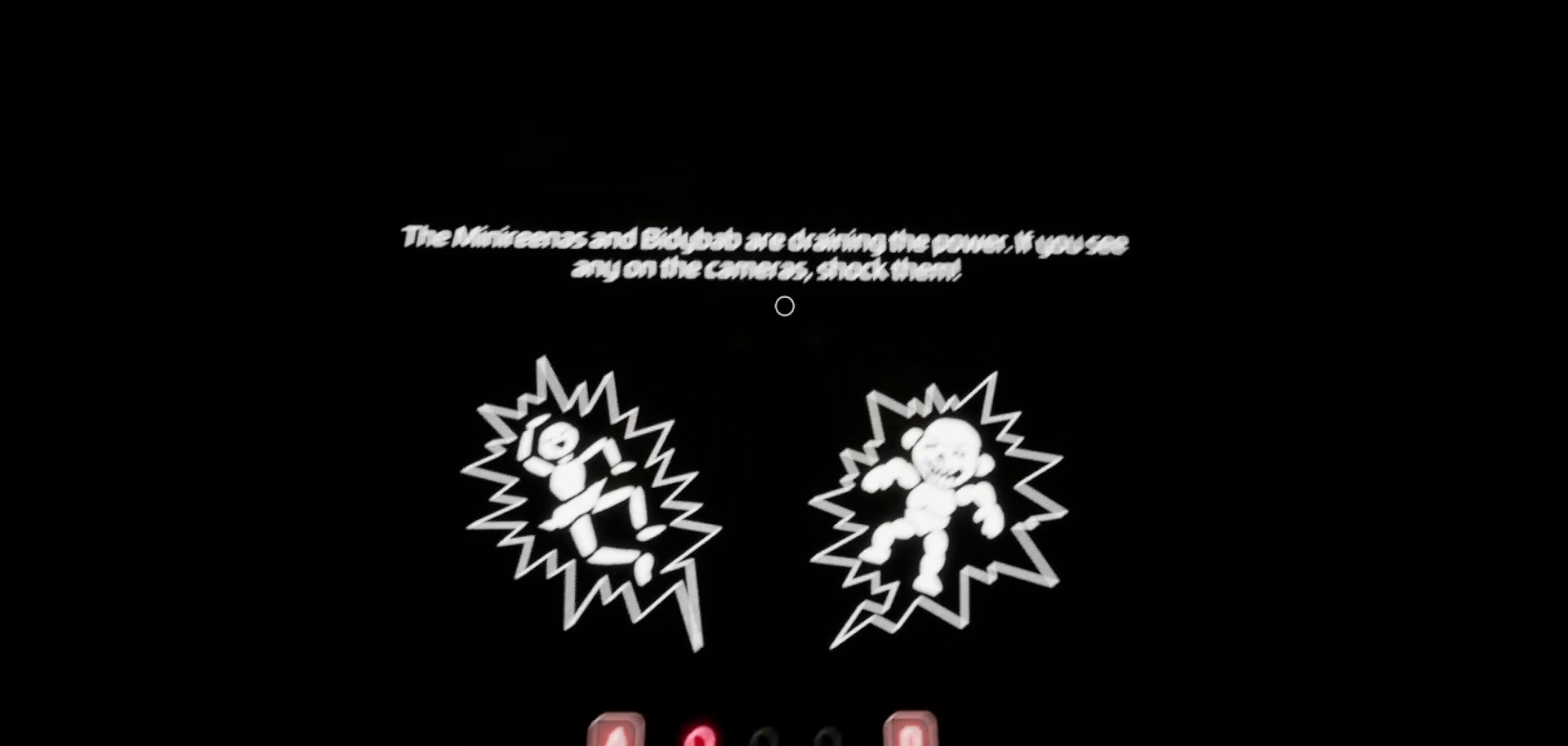
{"keys": [], "mouse": [], "mouse_move": "right", "events": []}
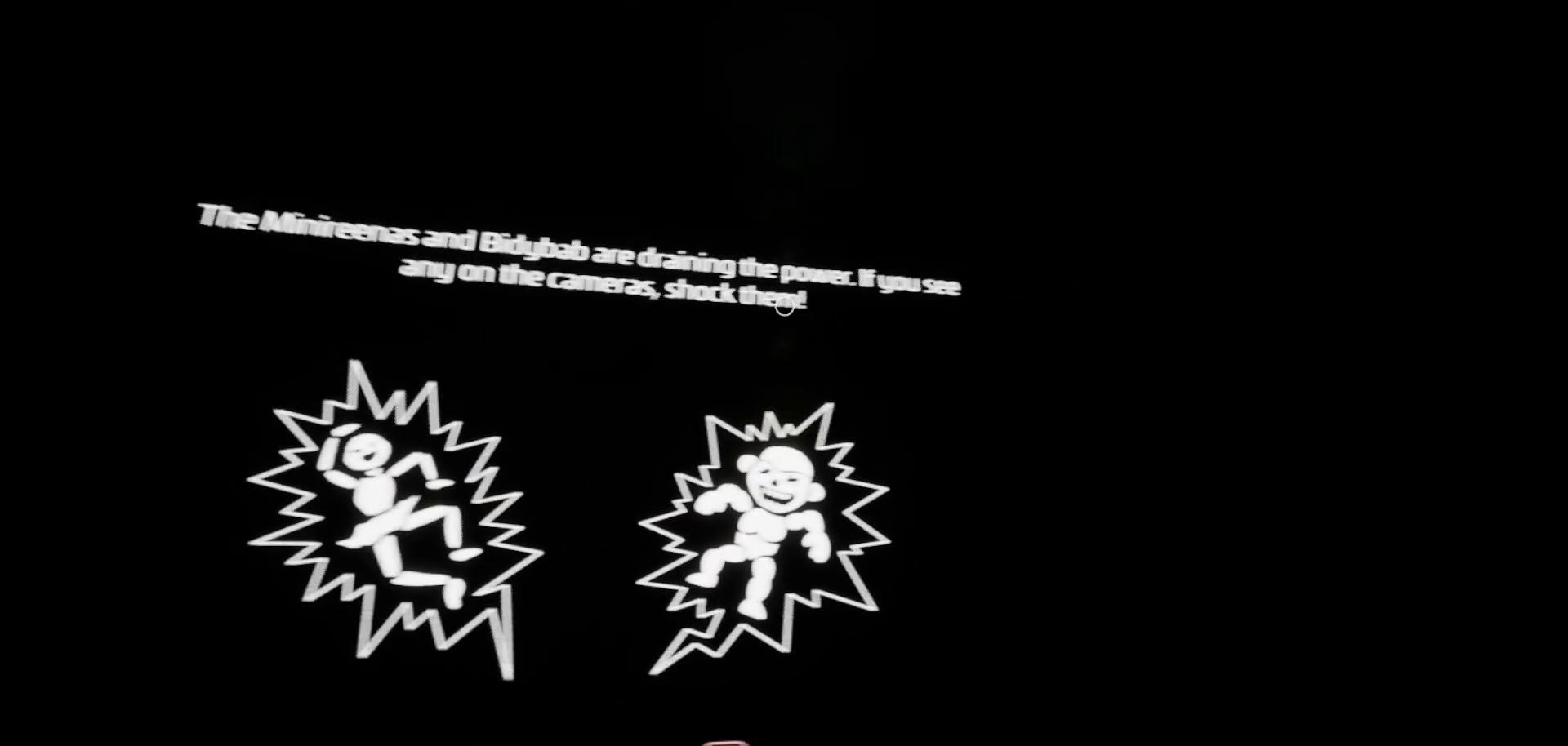
{"keys": [], "mouse": [], "mouse_move": "still", "events": []}
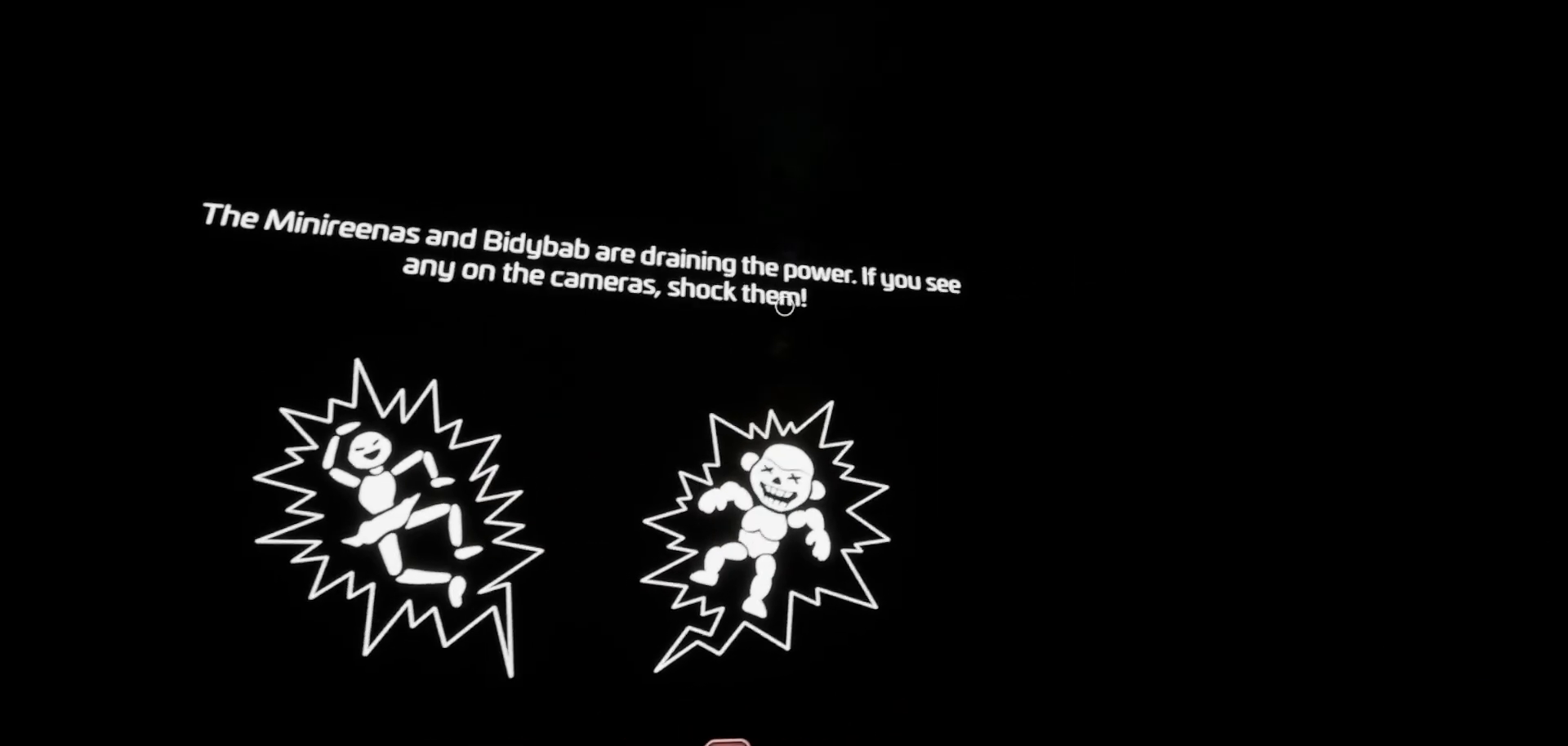
{"keys": [], "mouse": [], "mouse_move": "still", "events": []}
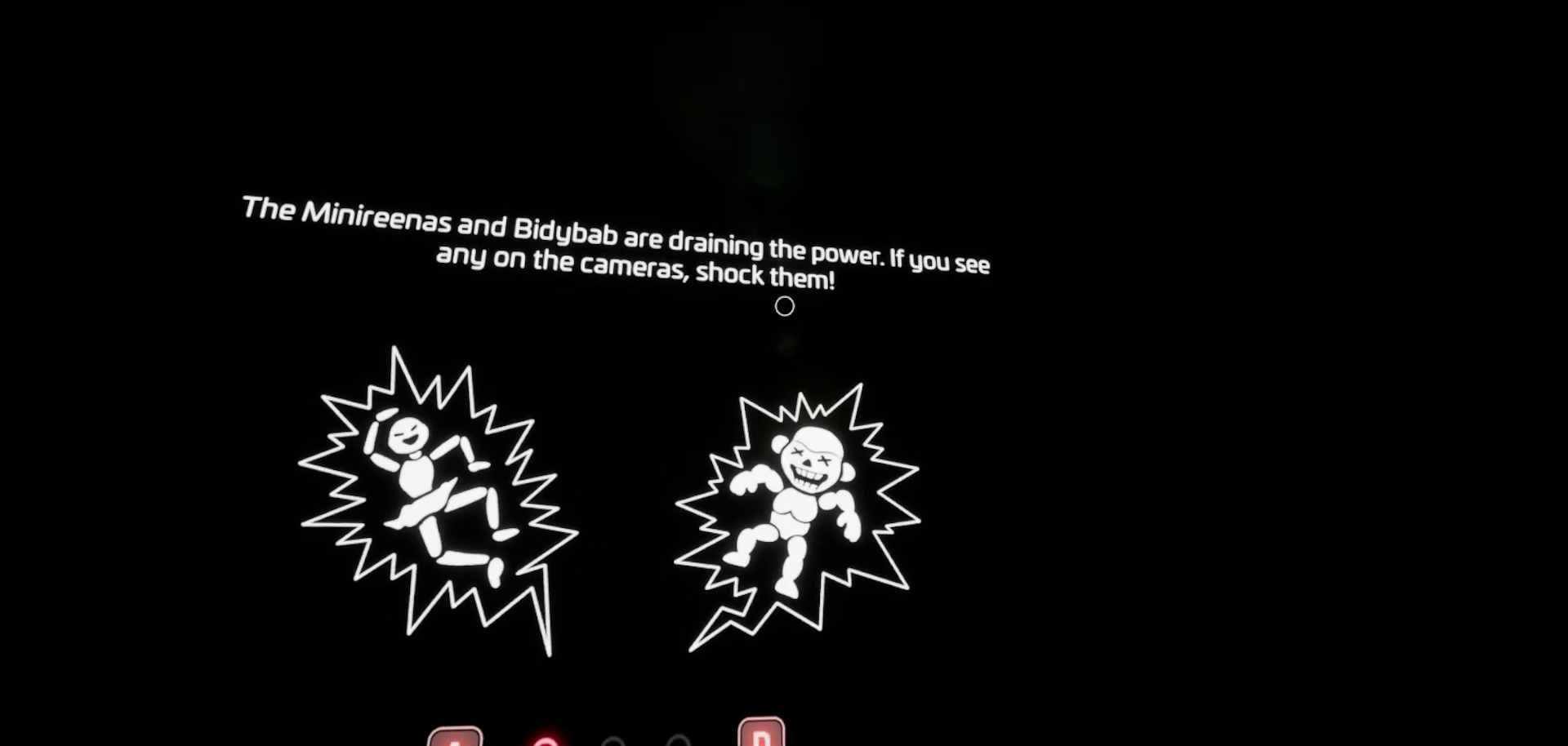
{"keys": [], "mouse": [], "mouse_move": "still", "events": []}